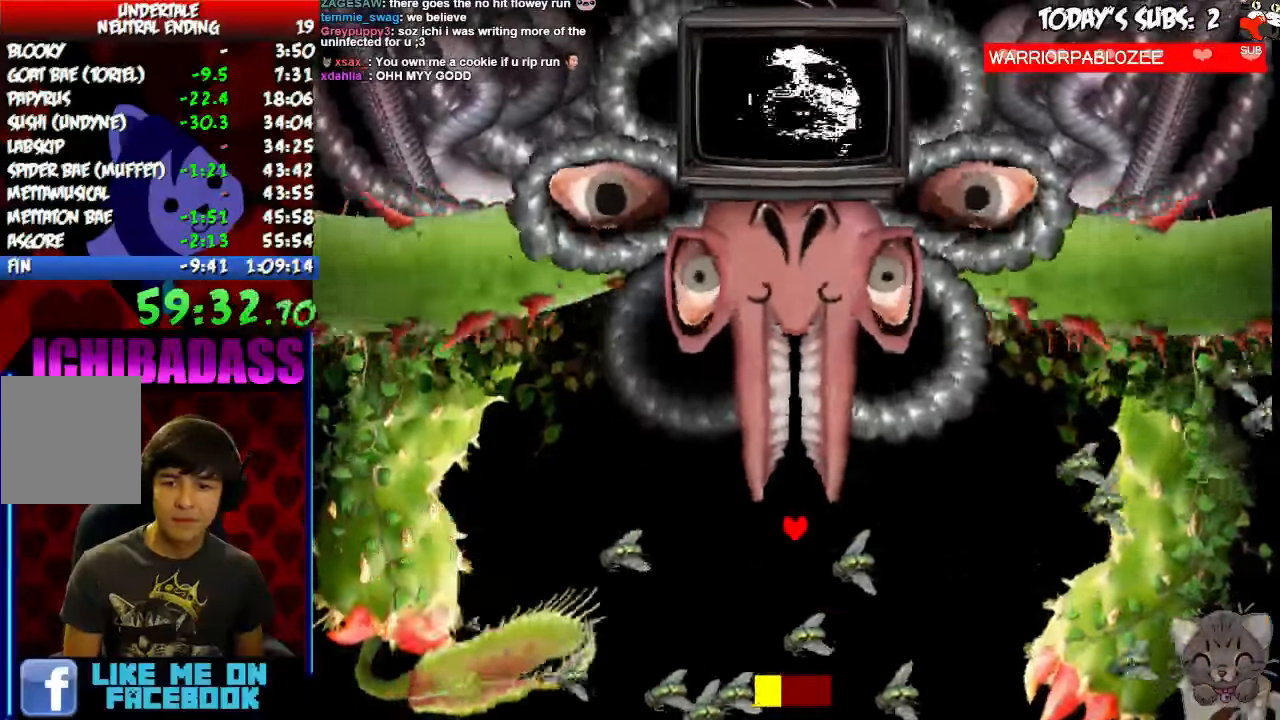
Gameplay with keyboard; each line is a JSON object with the keys held at the frame after it. "events" lists presses ("down") and releases ("up") of "c", "down", "escape", "left", "return", "right", "shift", "up", "x" and "z" between this image and that frame as [ms after this image, input, new state], when the widget could be followed in between. No other keys are recorded. Mouse input is not recorded.
{"keys": ["down"]}
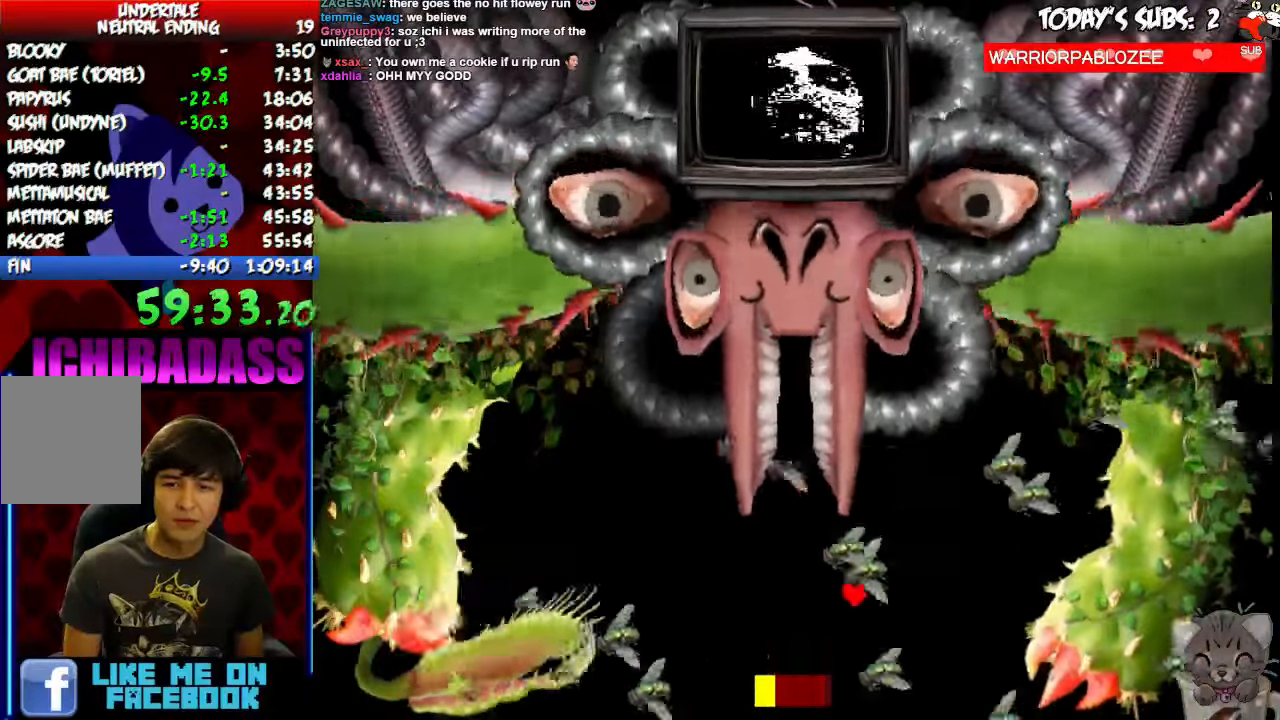
{"keys": [], "events": [[66, "right", "down"], [100, "down", "up"], [200, "up", "down"], [300, "up", "up"], [500, "right", "up"]]}
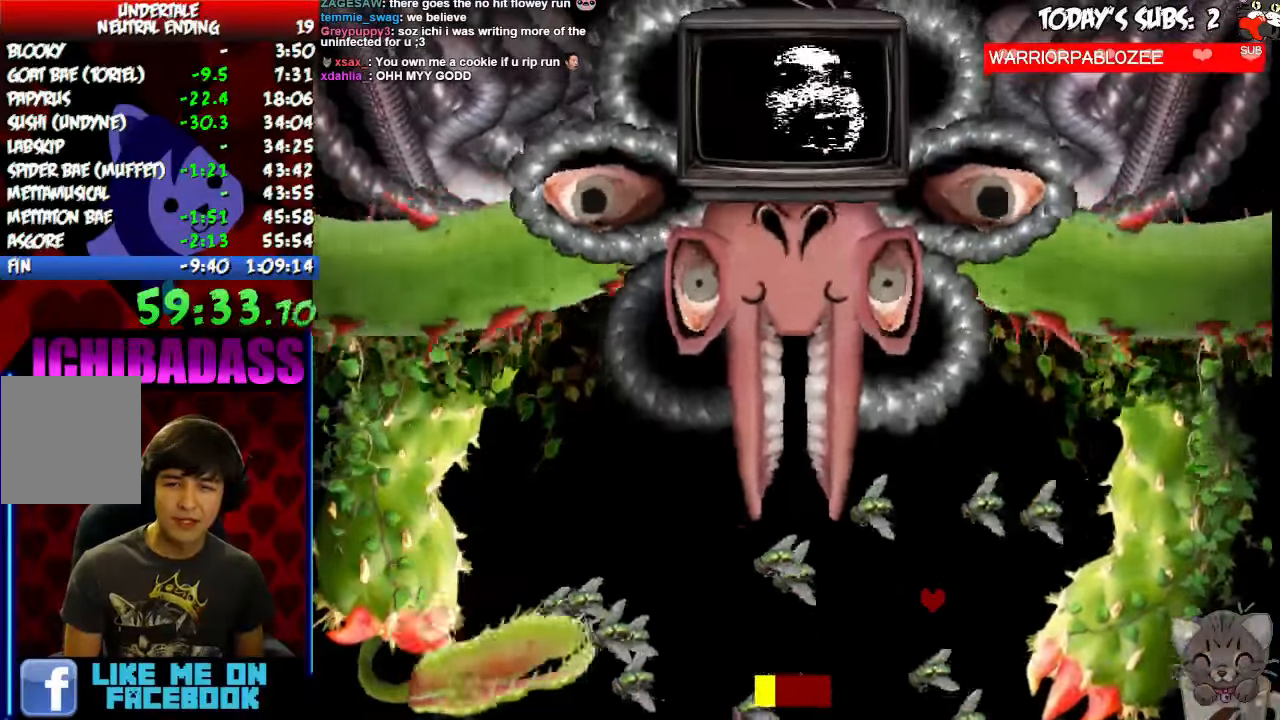
{"keys": ["left"], "events": [[166, "left", "down"], [166, "x", "down"], [233, "x", "up"], [300, "z", "down"], [366, "x", "down"], [366, "z", "up"], [433, "x", "up"]]}
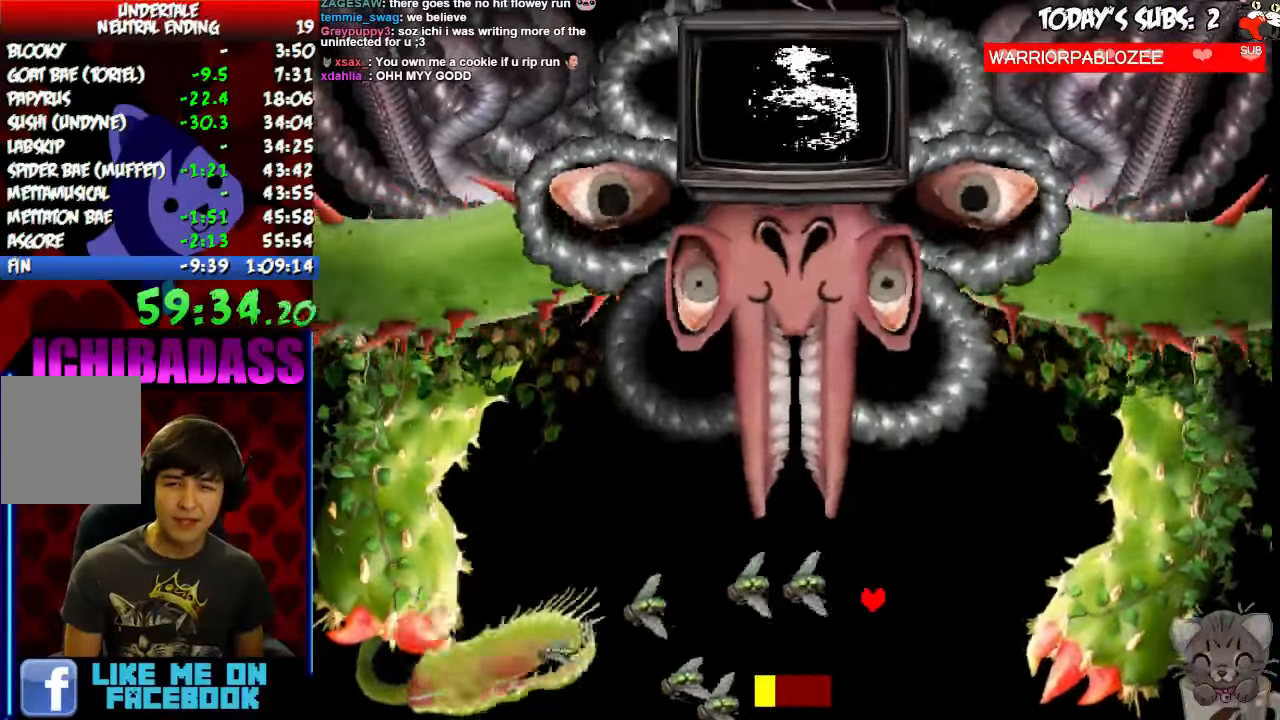
{"keys": ["x"]}
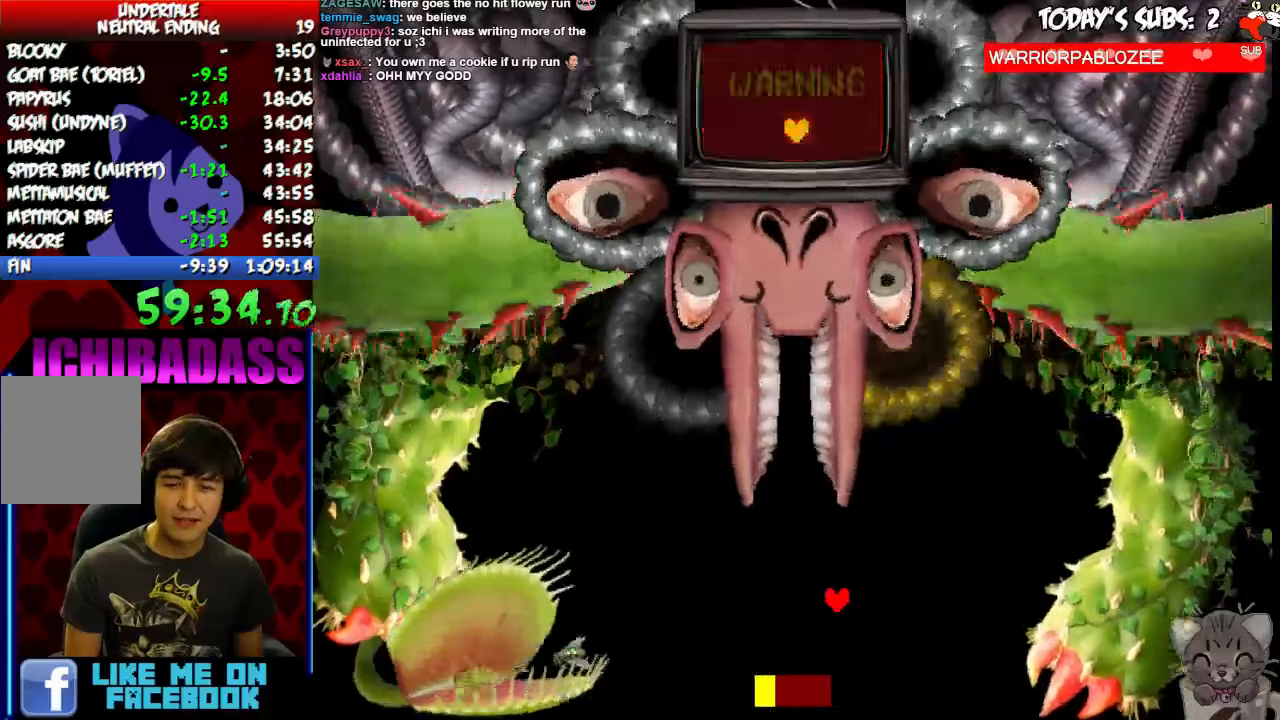
{"keys": [], "events": [[67, "x", "up"], [234, "x", "down"], [267, "x", "up"], [400, "z", "down"], [434, "z", "up"], [467, "x", "down"], [500, "x", "up"]]}
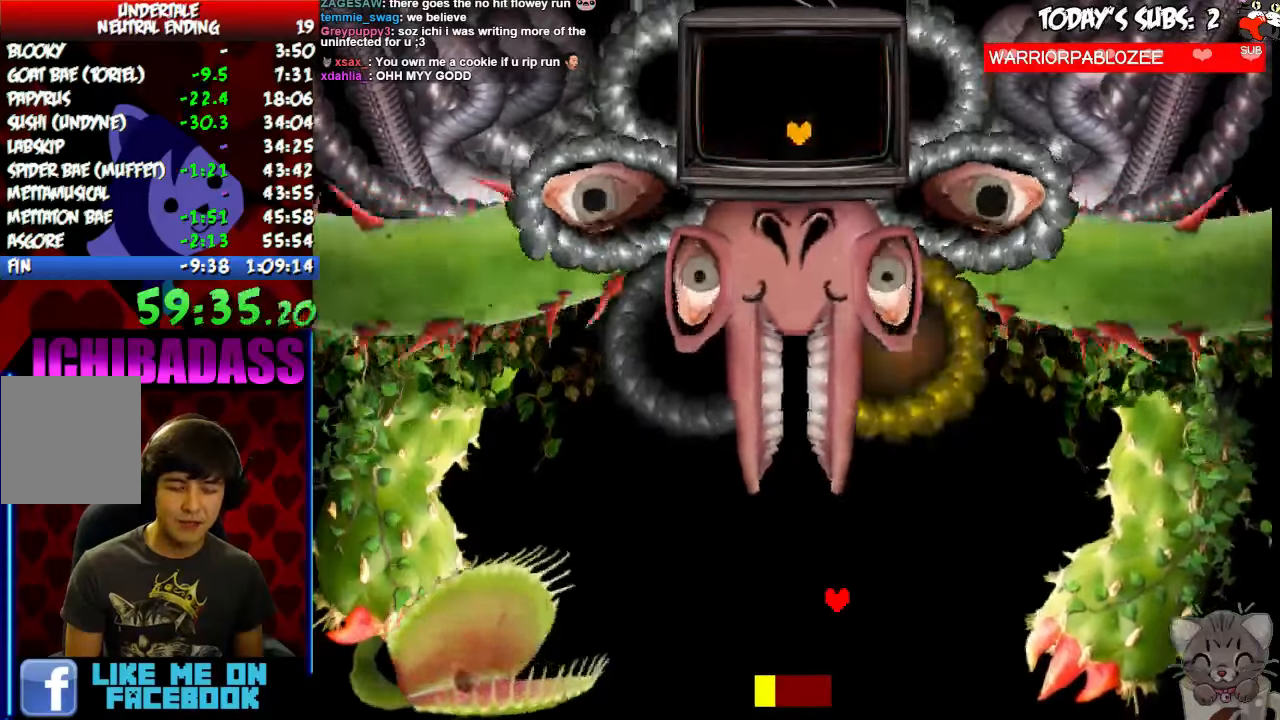
{"keys": ["z"], "events": [[100, "z", "down"], [167, "x", "down"], [167, "z", "up"], [234, "x", "up"], [334, "z", "down"], [367, "z", "up"], [400, "x", "down"], [434, "x", "up"], [500, "z", "down"]]}
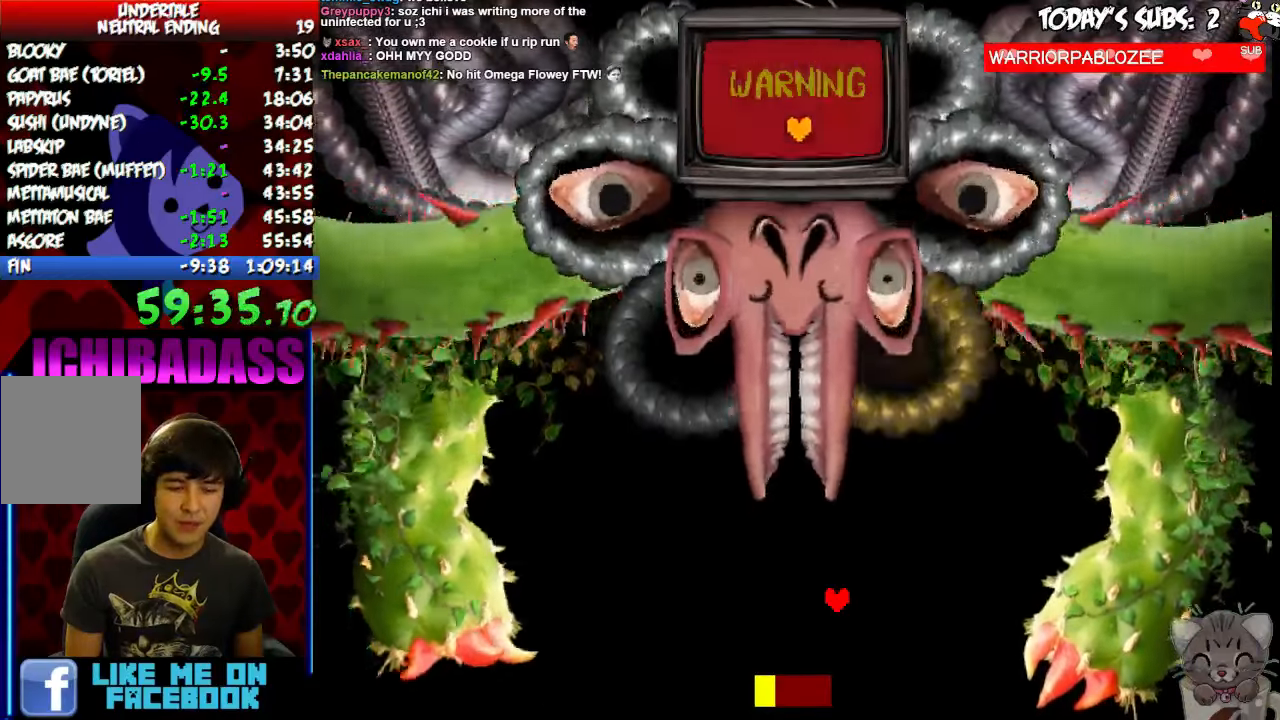
{"keys": [], "events": [[67, "x", "down"], [100, "z", "up"], [134, "x", "up"], [234, "z", "down"], [267, "z", "up"], [334, "x", "down"], [367, "x", "up"]]}
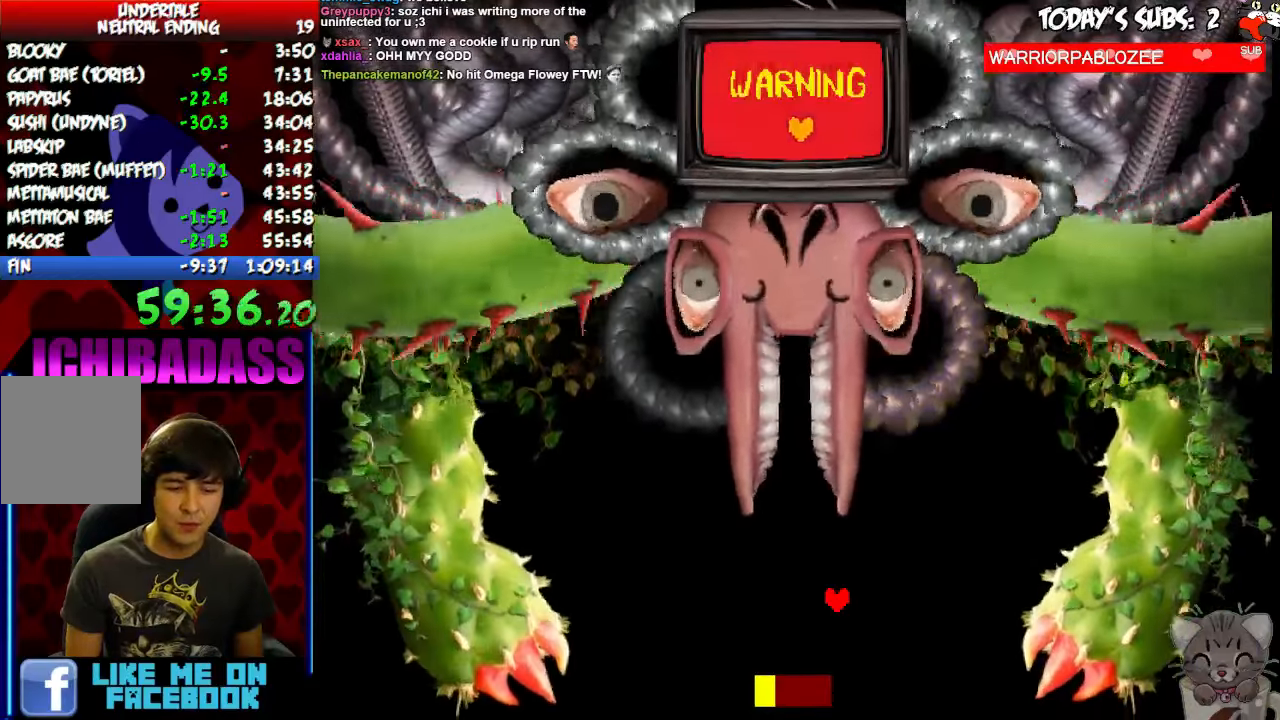
{"keys": [], "events": []}
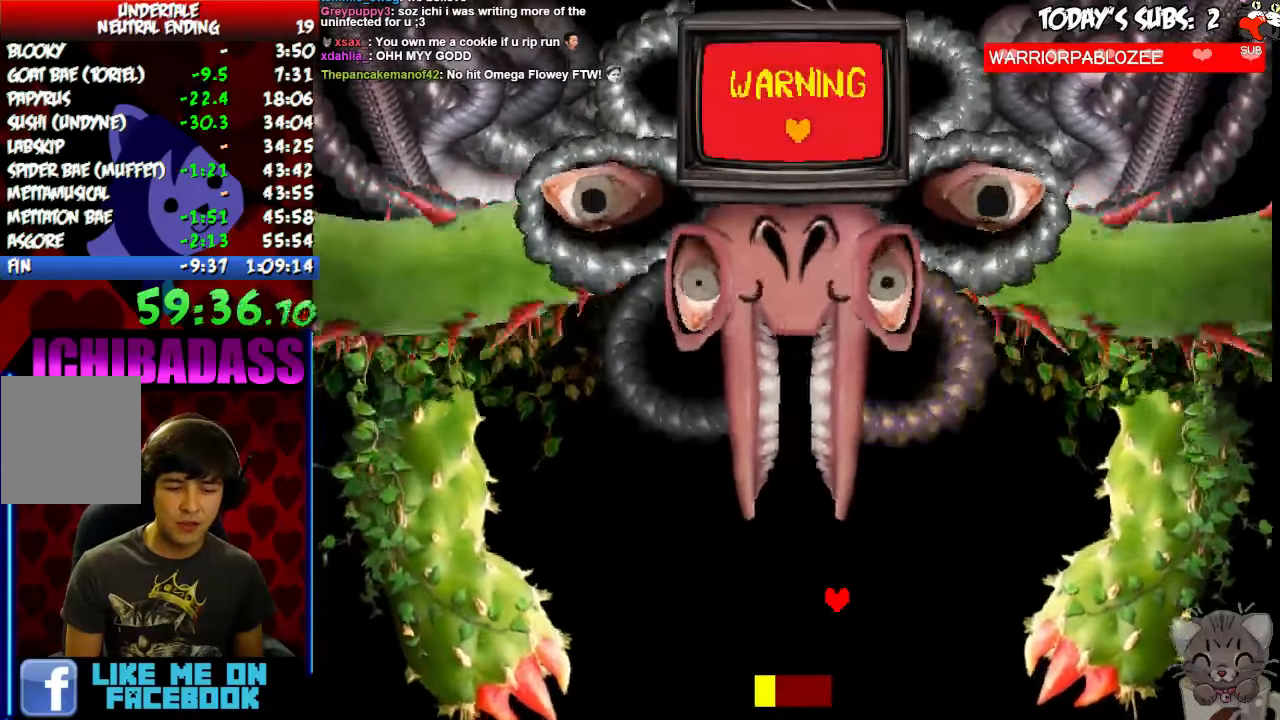
{"keys": [], "events": []}
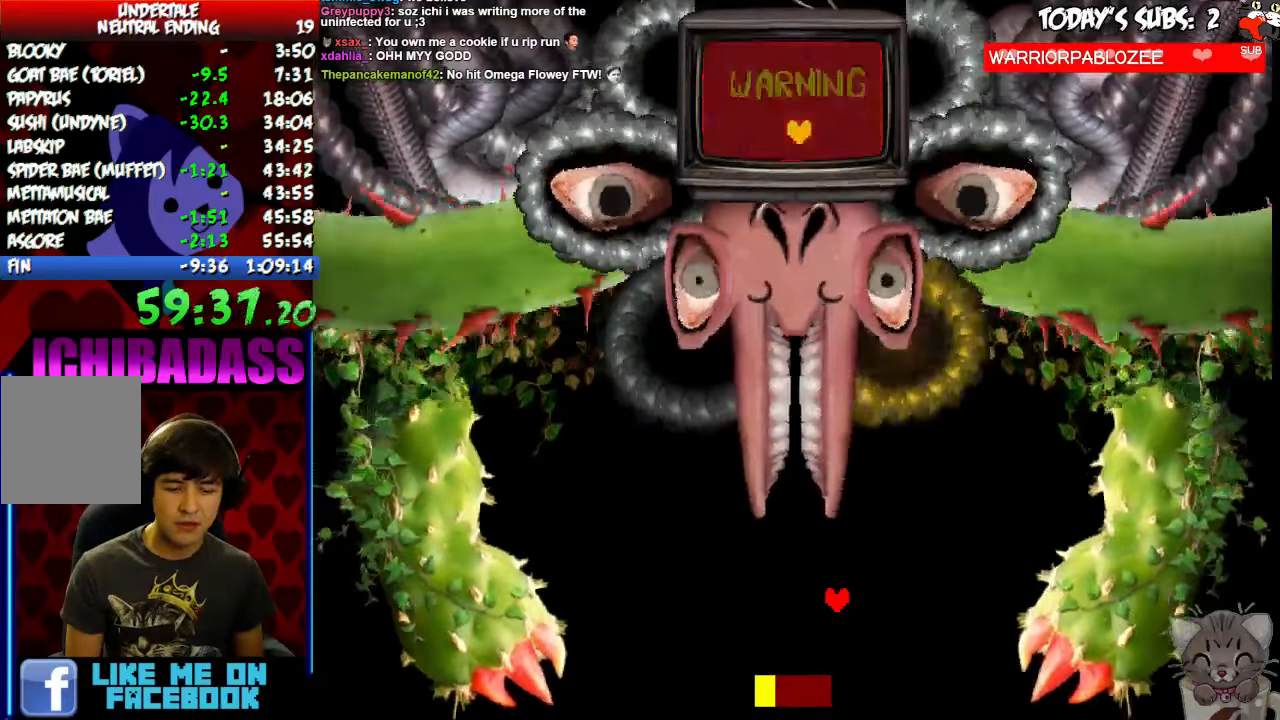
{"keys": ["x"], "events": [[200, "z", "down"], [234, "x", "down"], [234, "z", "up"], [300, "x", "up"], [400, "z", "down"], [434, "z", "up"], [467, "x", "down"]]}
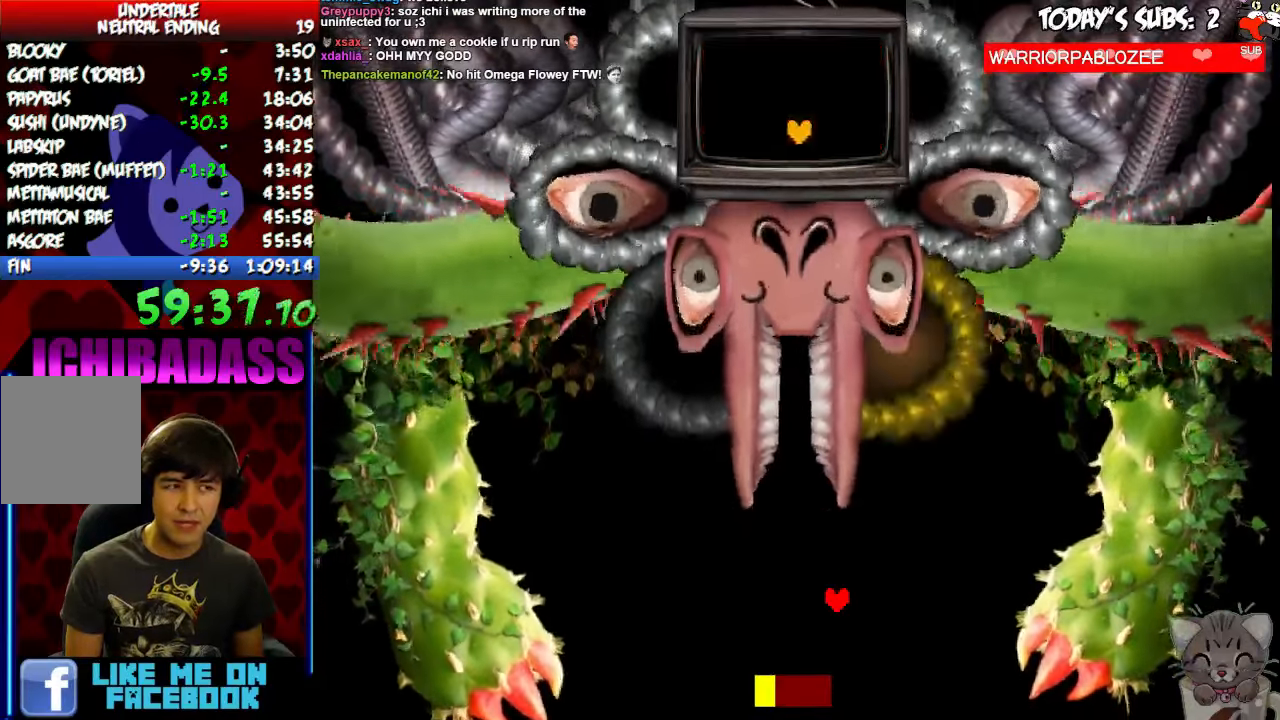
{"keys": [], "events": [[34, "x", "up"], [100, "z", "down"], [167, "x", "down"], [167, "z", "up"], [234, "x", "up"], [334, "z", "down"], [400, "x", "down"], [400, "z", "up"], [467, "x", "up"]]}
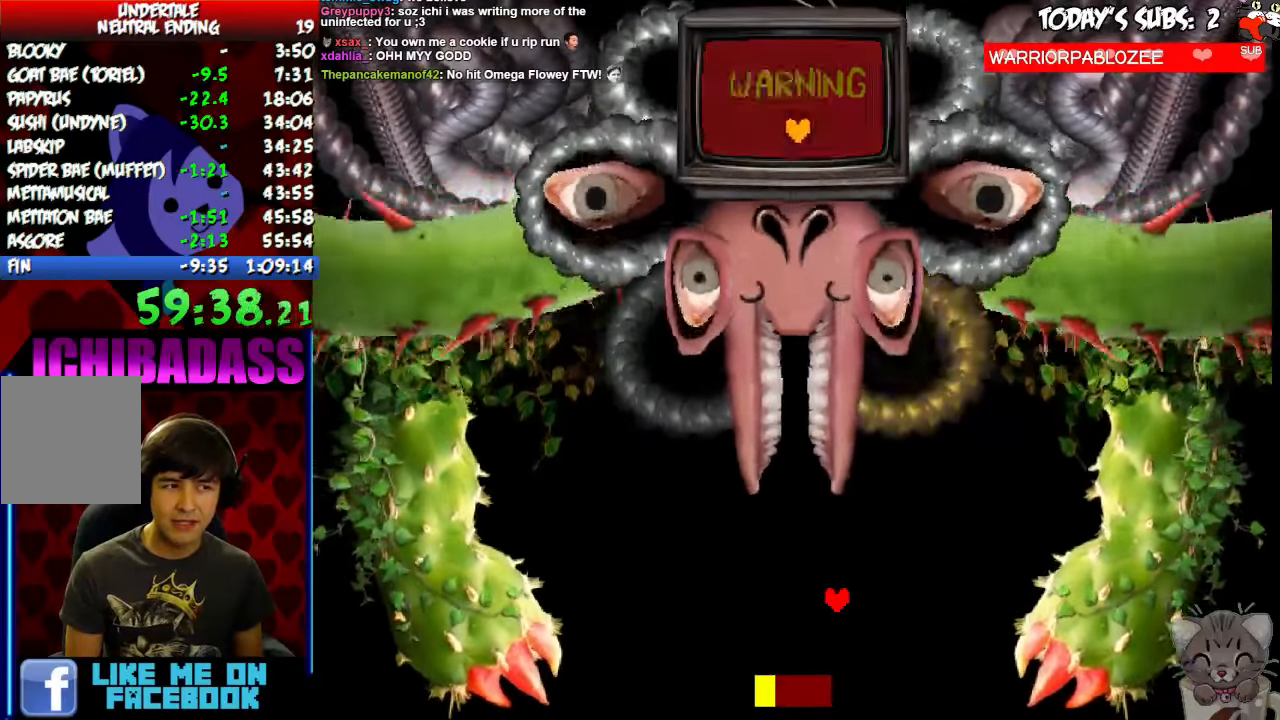
{"keys": ["z"], "events": [[67, "z", "down"], [134, "x", "down"], [134, "z", "up"], [200, "x", "up"], [300, "z", "down"], [334, "z", "up"], [367, "x", "down"], [434, "x", "up"], [500, "z", "down"]]}
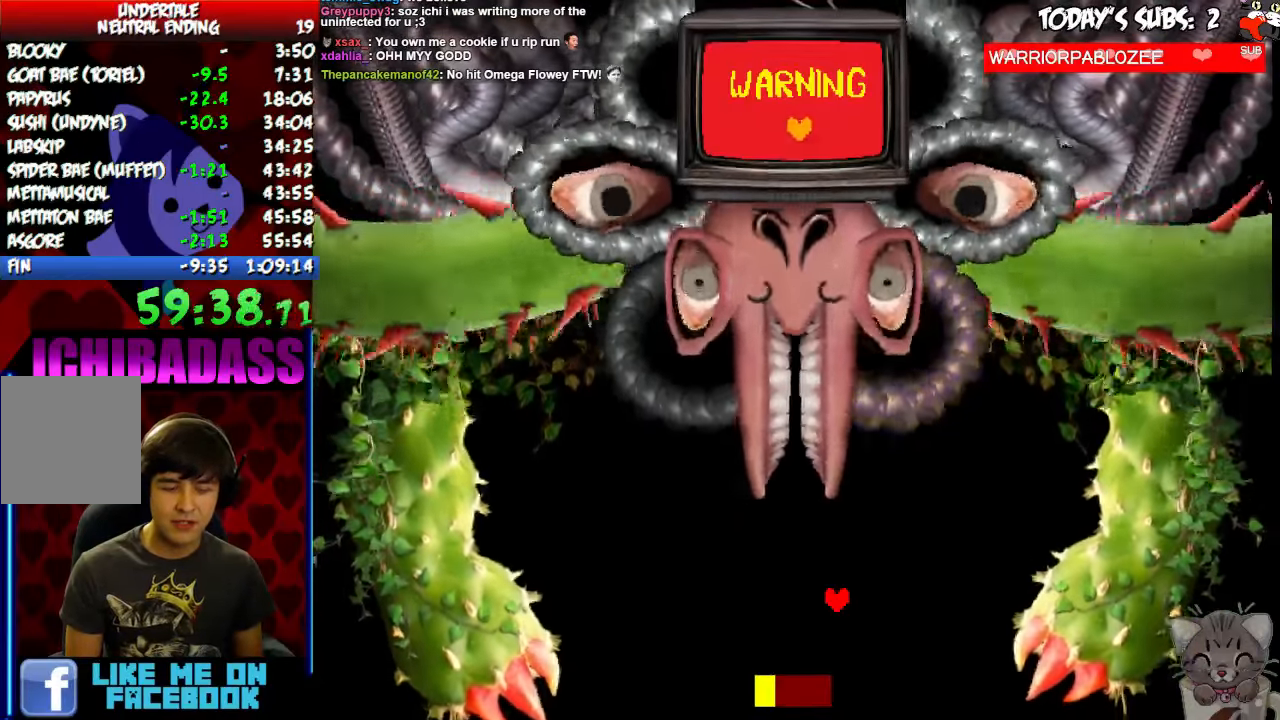
{"keys": ["x"], "events": [[67, "x", "down"], [67, "z", "up"], [134, "x", "up"], [234, "z", "down"], [267, "z", "up"], [300, "x", "down"], [334, "x", "up"], [467, "x", "down"]]}
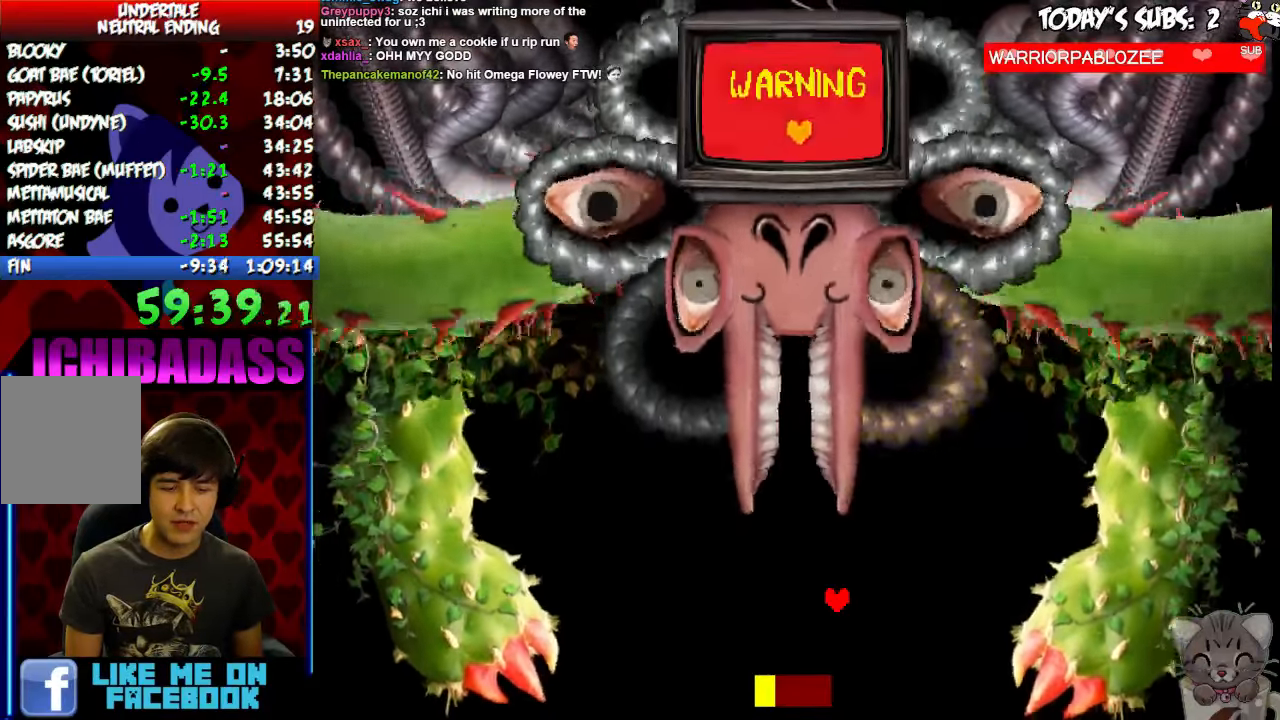
{"keys": ["z"], "events": [[34, "x", "up"], [200, "x", "down"], [234, "x", "up"], [367, "x", "down"], [434, "x", "up"], [500, "z", "down"]]}